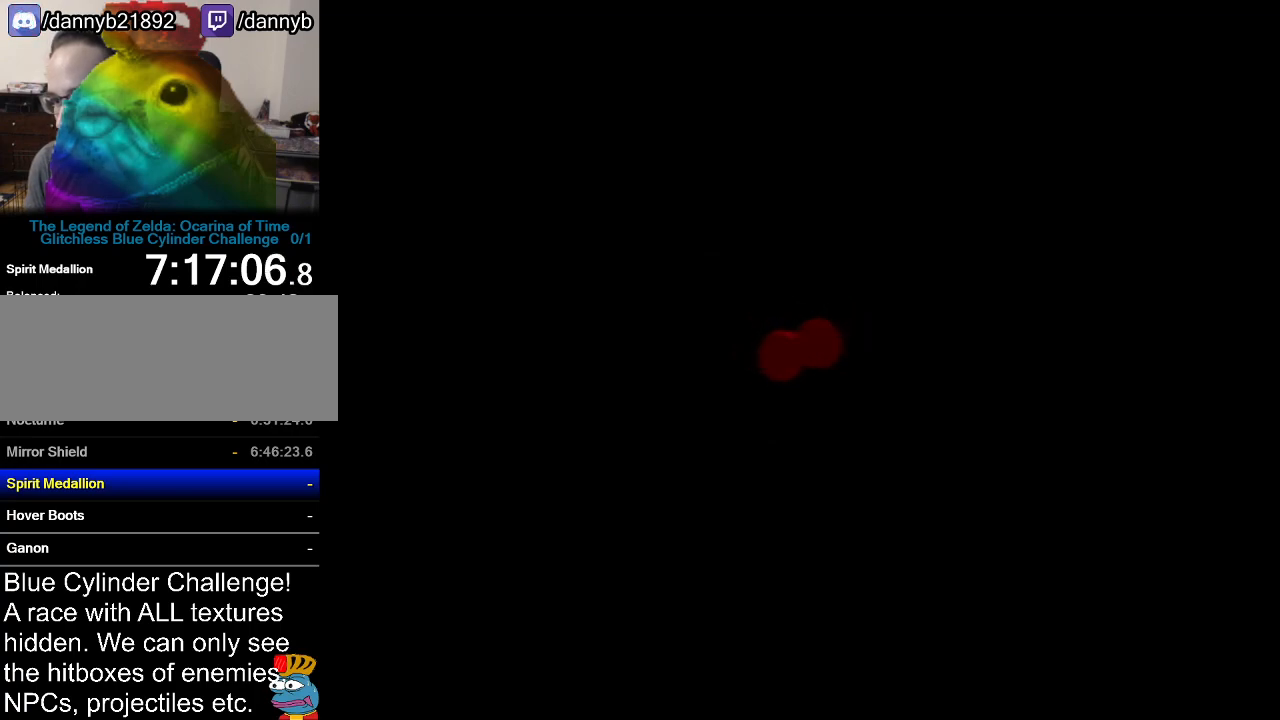
Gameplay with a controller (Nintendo layout); each line is a JSON object with the inputs held at the frame after it. "events" lists button and stick changes between this image and that frame as [ms after this image, input, new state], when the widget could be followed in between. Not read: L3 R3.
{"buttons": [], "left_stick": "right", "events": [[434, "left_stick", "right"]]}
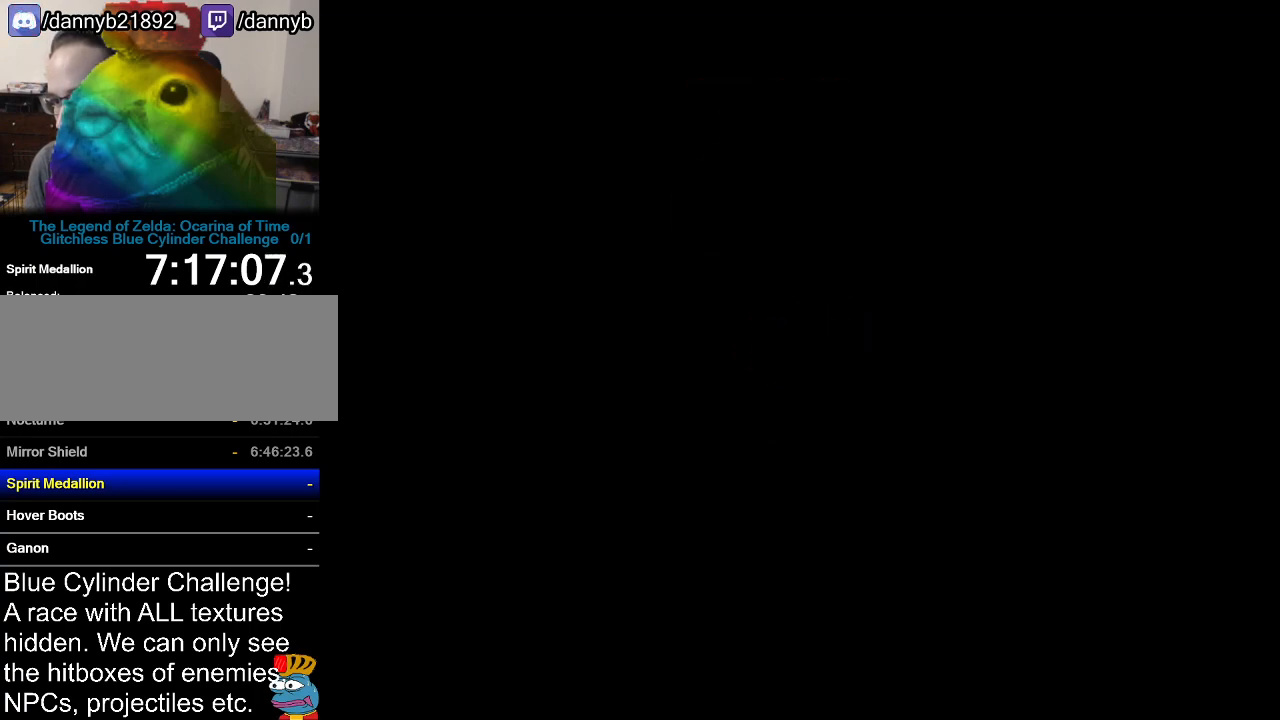
{"buttons": ["A", "Z"], "left_stick": "up-right", "events": [[183, "left_stick", "up-right"], [400, "A", "down"], [483, "Z", "down"]]}
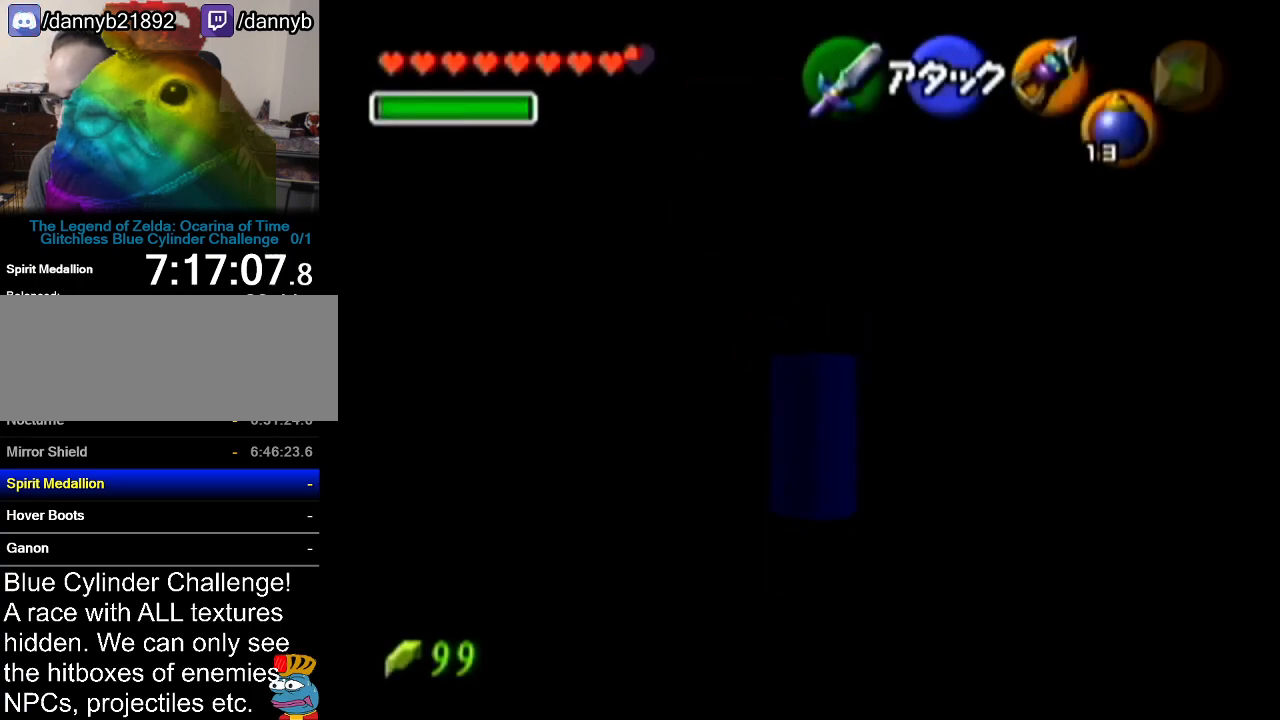
{"buttons": [], "left_stick": "up", "events": [[33, "A", "up"], [150, "Z", "up"], [150, "left_stick", "up"]]}
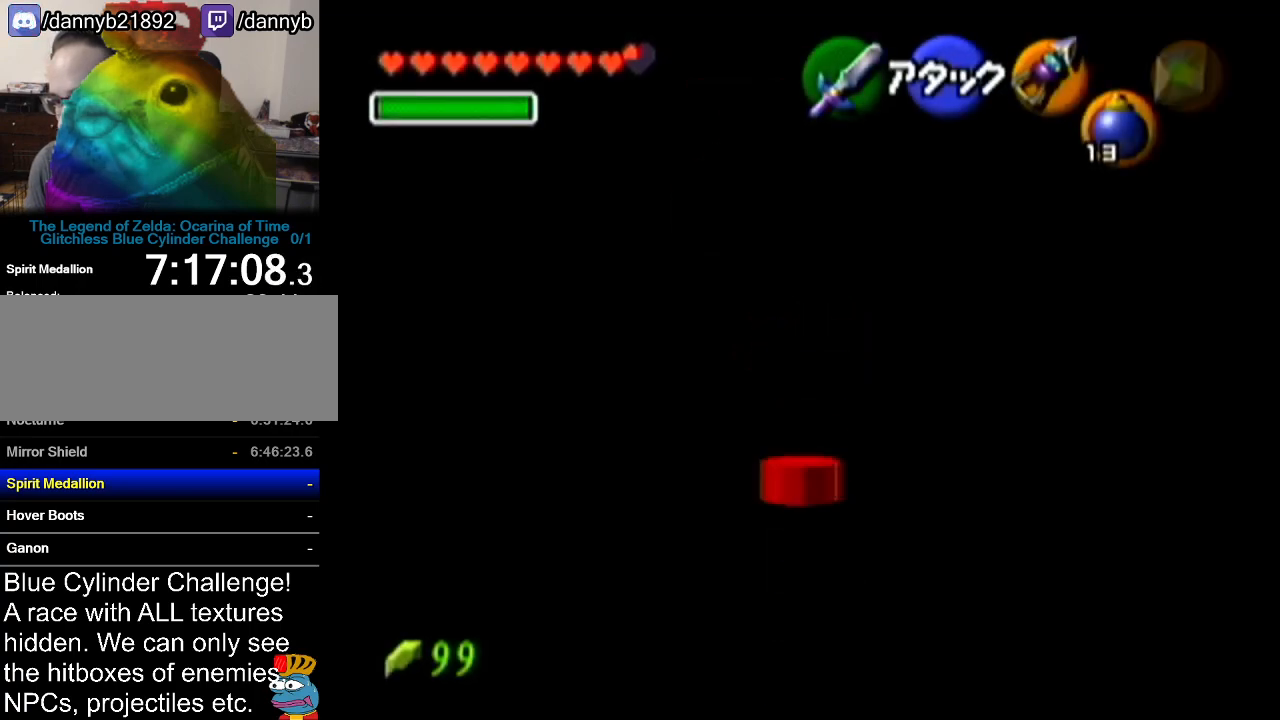
{"buttons": [], "left_stick": "up", "events": [[183, "A", "down"], [467, "A", "up"]]}
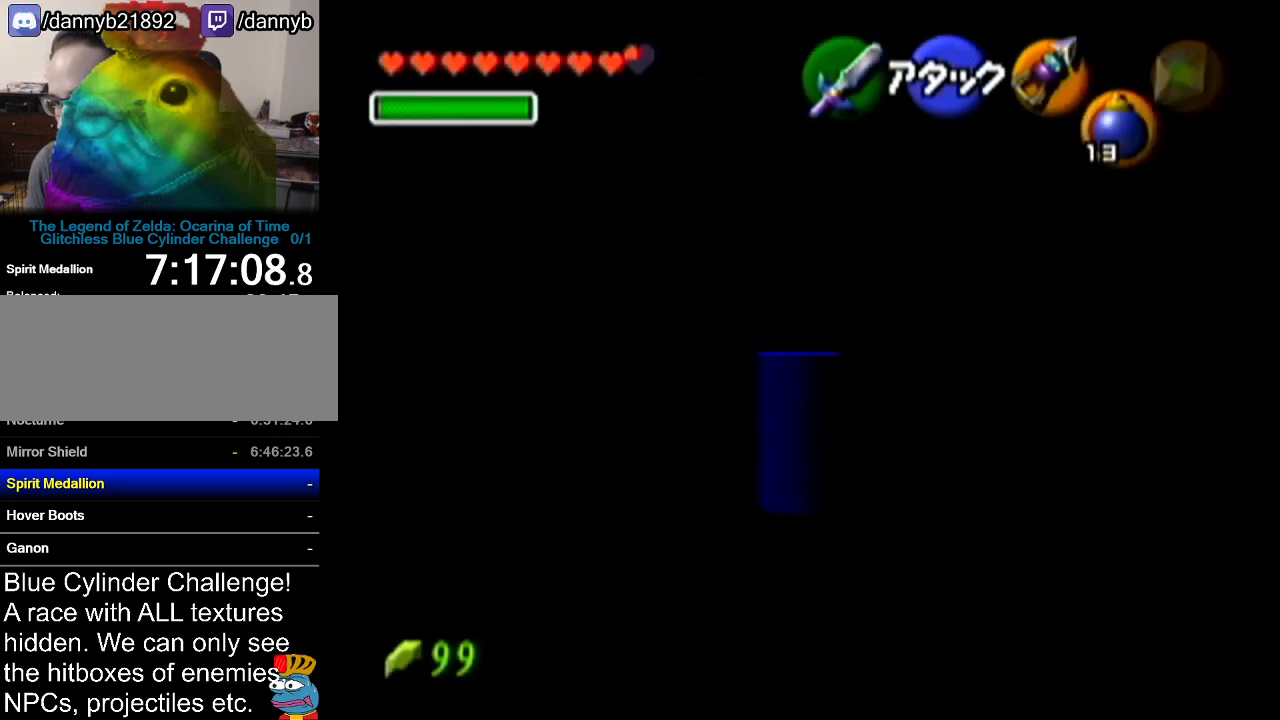
{"buttons": [], "left_stick": "up", "events": []}
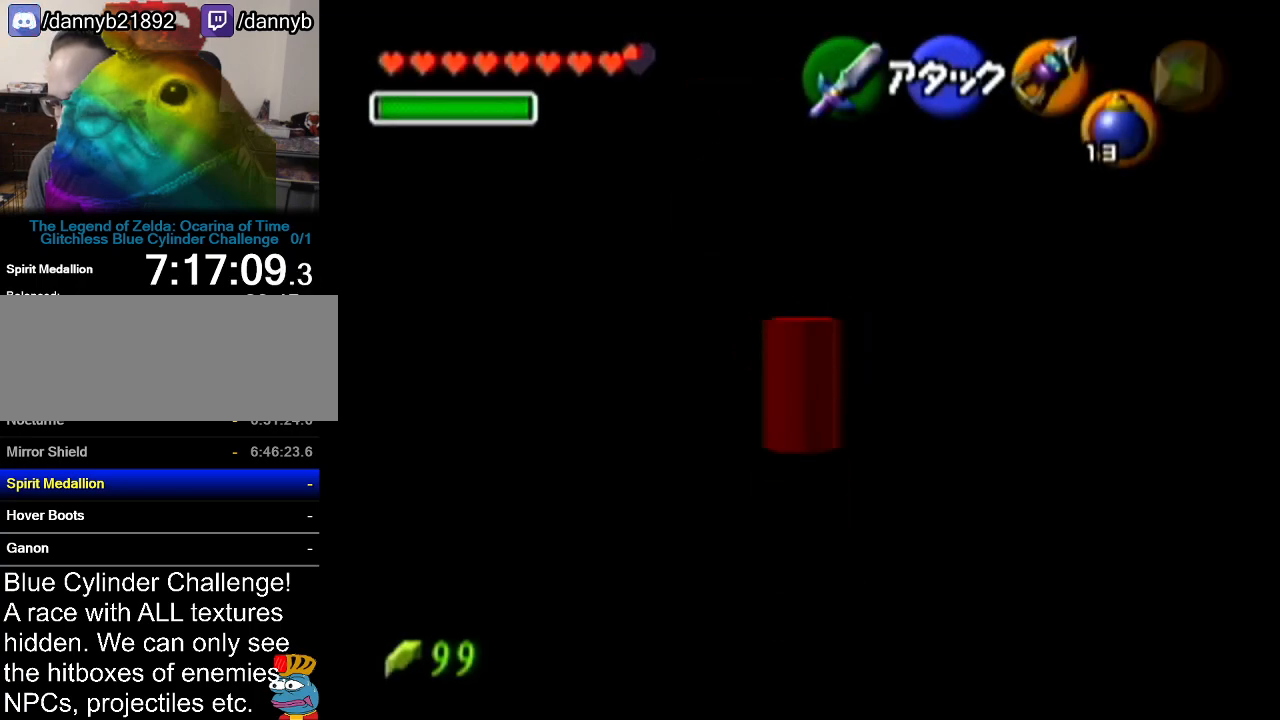
{"buttons": [], "left_stick": "up", "events": []}
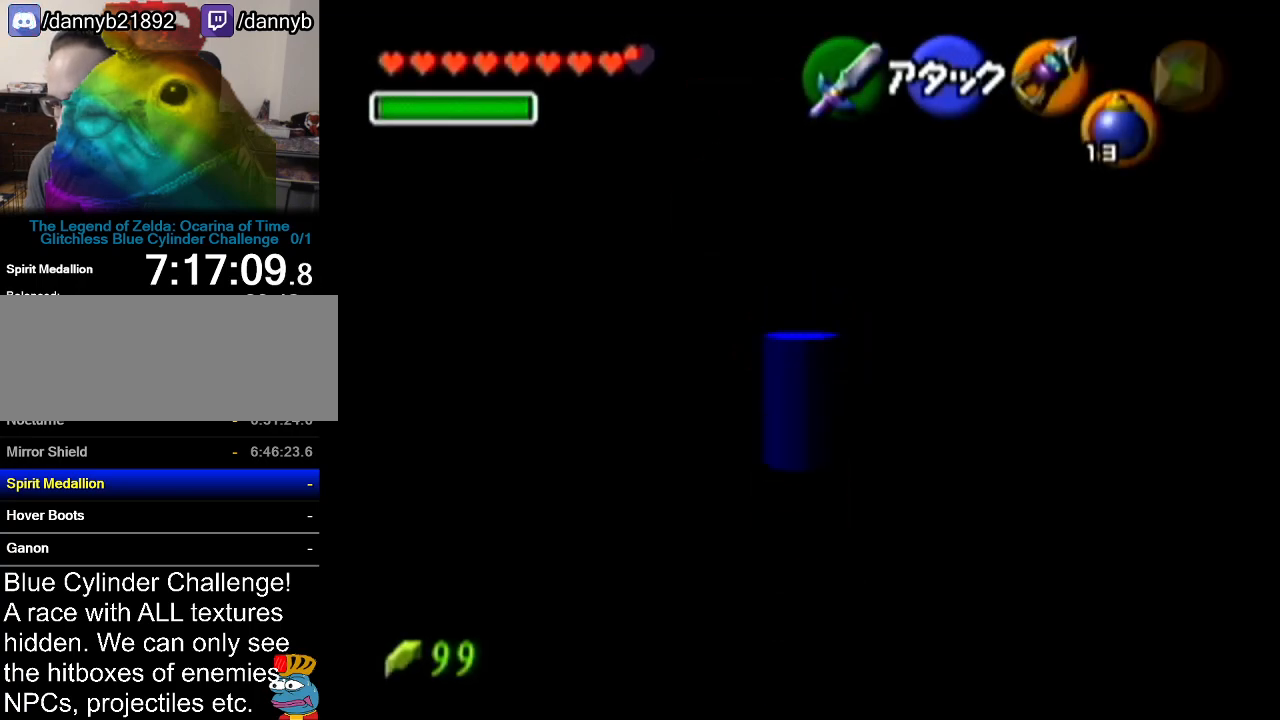
{"buttons": [], "left_stick": "up", "events": []}
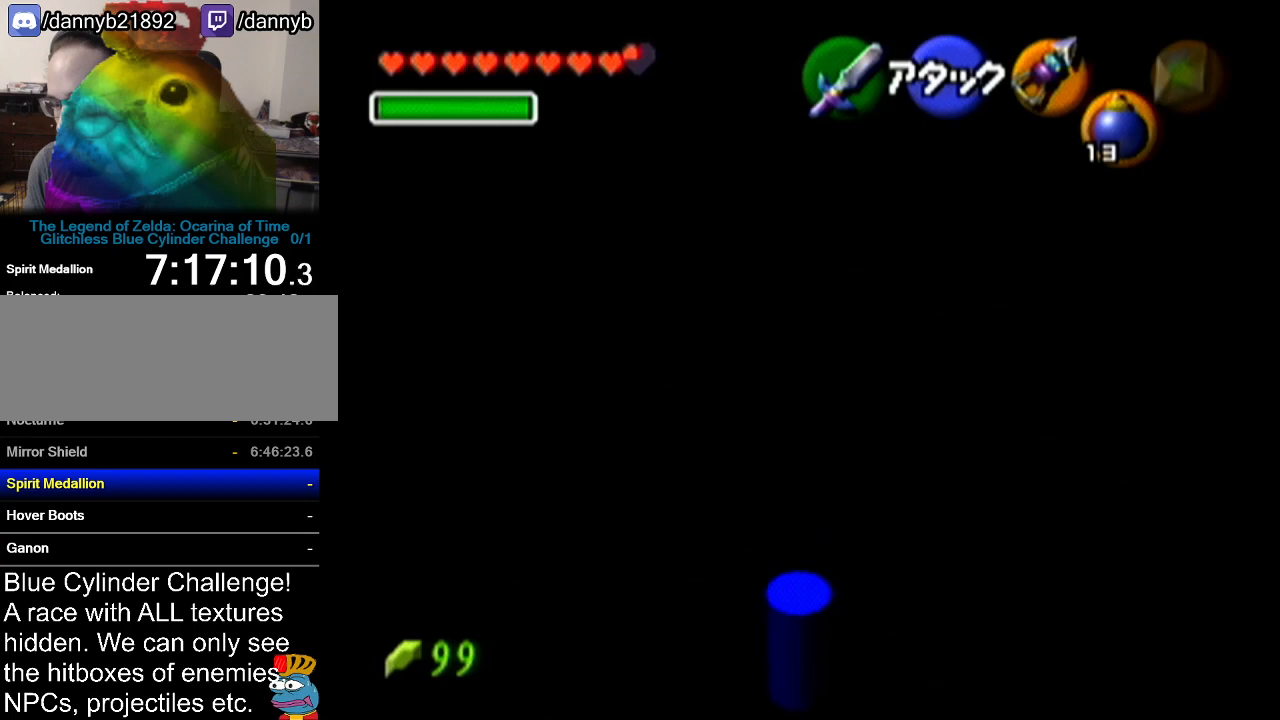
{"buttons": [], "left_stick": "center", "events": [[16, "left_stick", "center"]]}
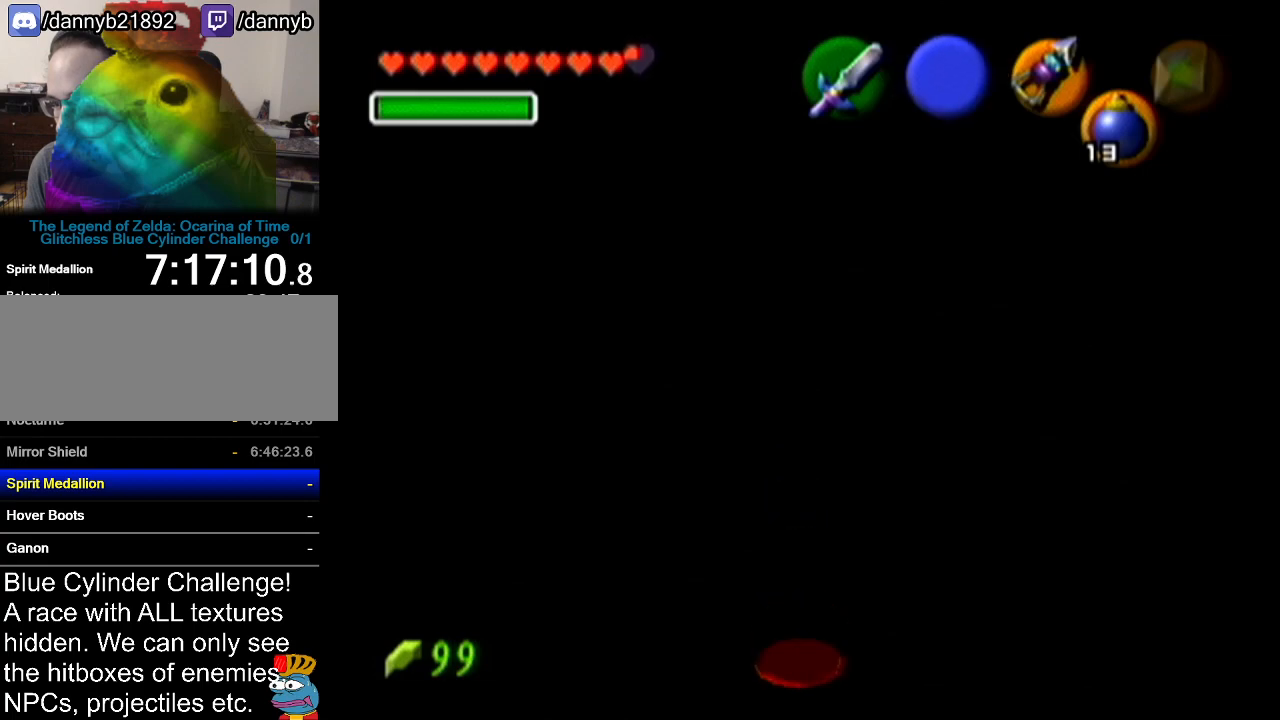
{"buttons": ["Z"], "left_stick": "center", "events": [[234, "left_stick", "down"], [451, "Z", "down"], [451, "left_stick", "center"]]}
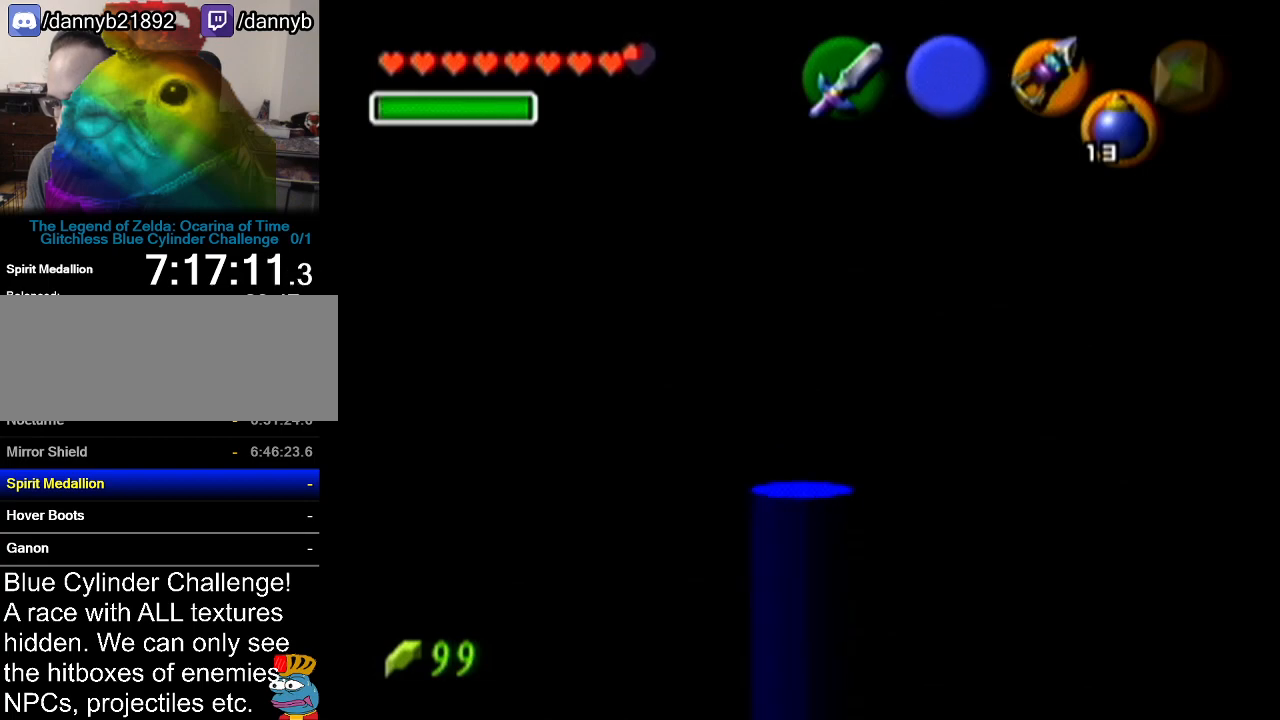
{"buttons": ["Z"], "left_stick": "center", "events": []}
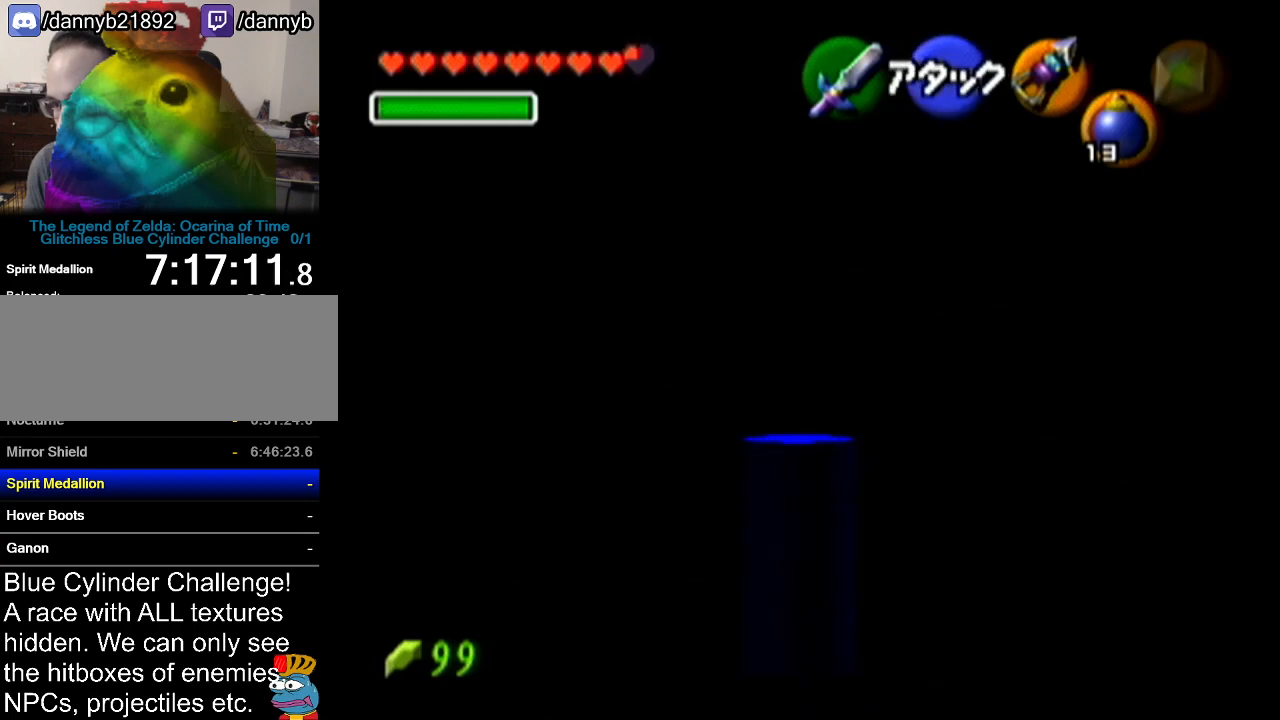
{"buttons": ["A", "Z"], "left_stick": "right", "events": [[367, "left_stick", "right"], [401, "A", "down"]]}
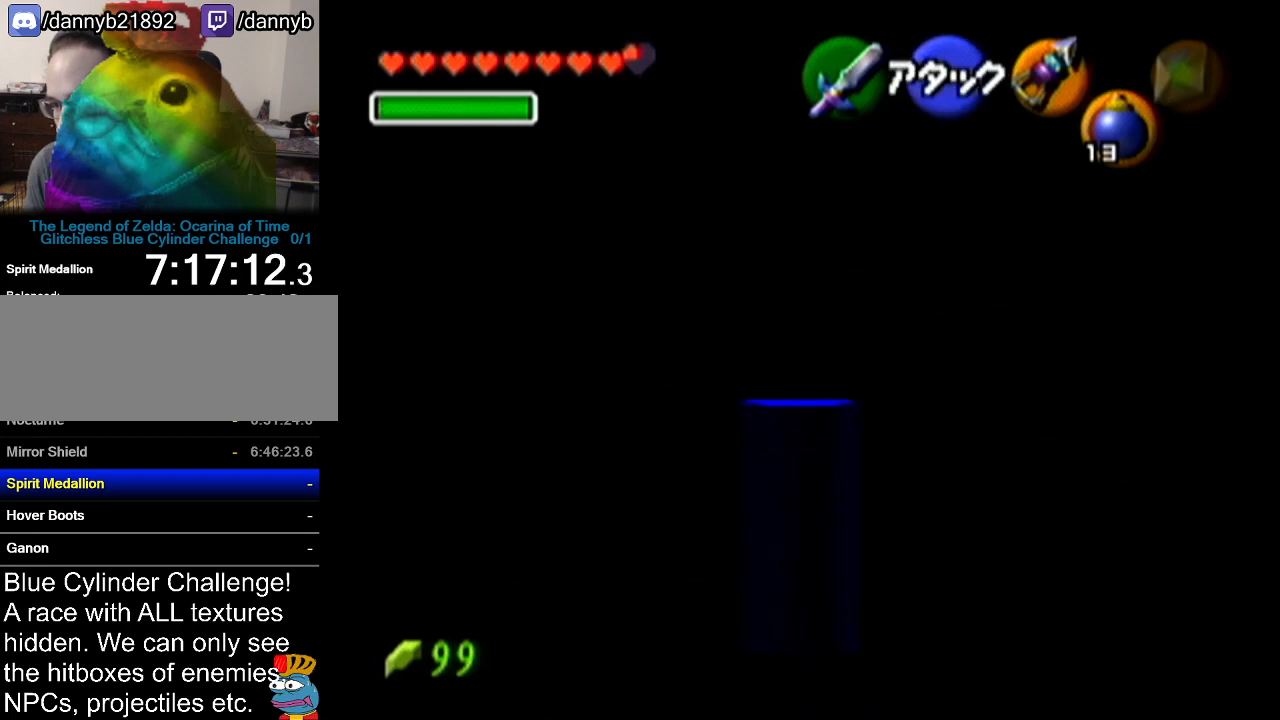
{"buttons": ["Z"], "left_stick": "center", "events": [[50, "A", "up"], [83, "left_stick", "center"]]}
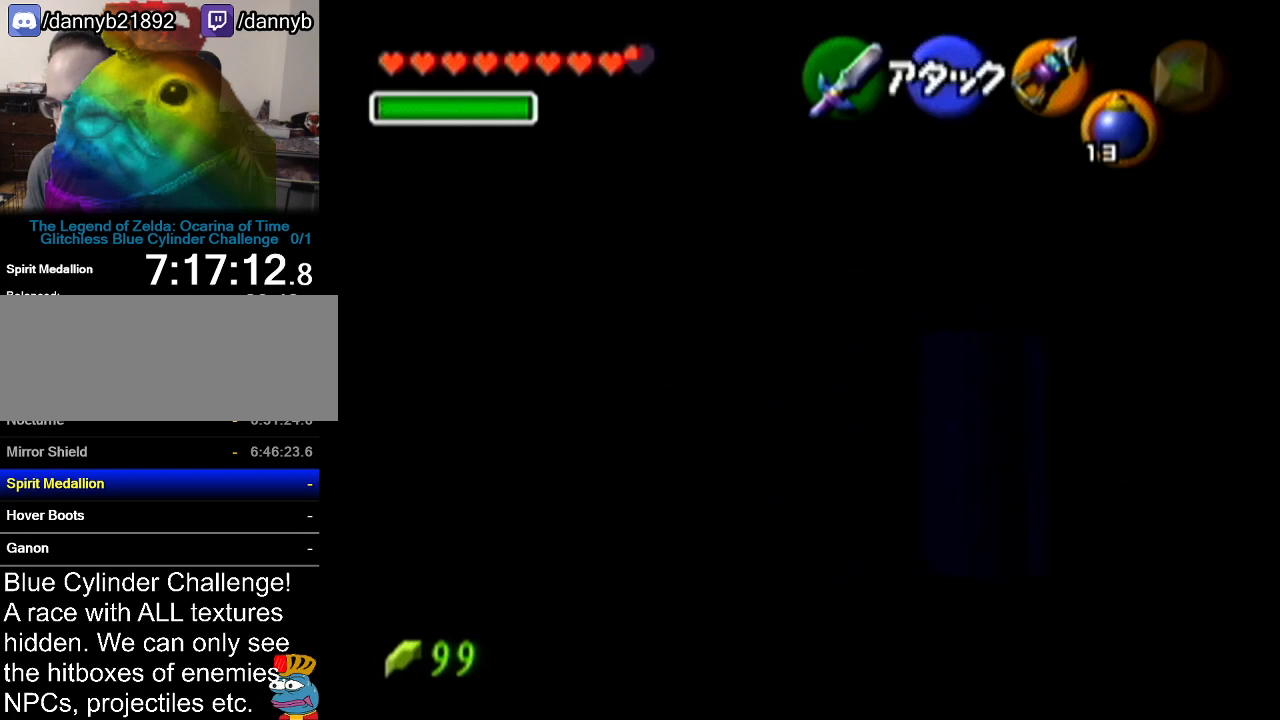
{"buttons": ["Z", "C_LEFT"], "left_stick": "center", "events": [[467, "C_LEFT", "down"]]}
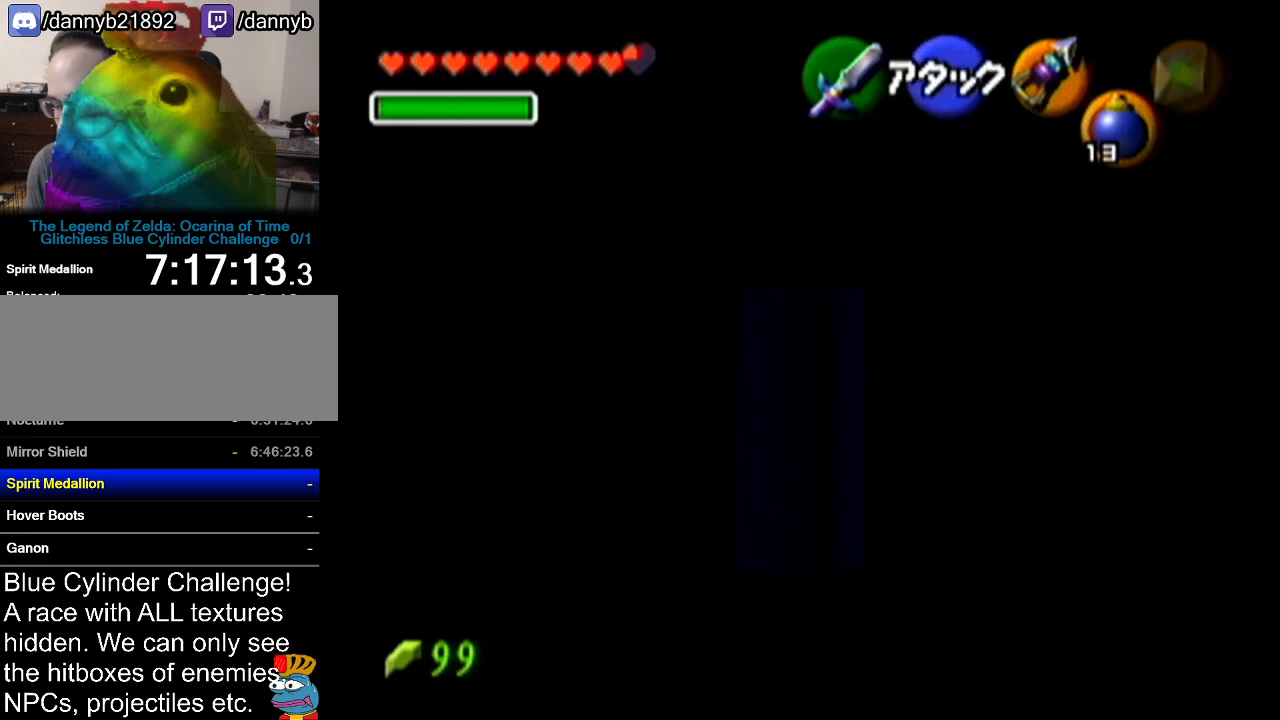
{"buttons": ["Z", "C_LEFT"], "left_stick": "down", "events": [[300, "left_stick", "down"]]}
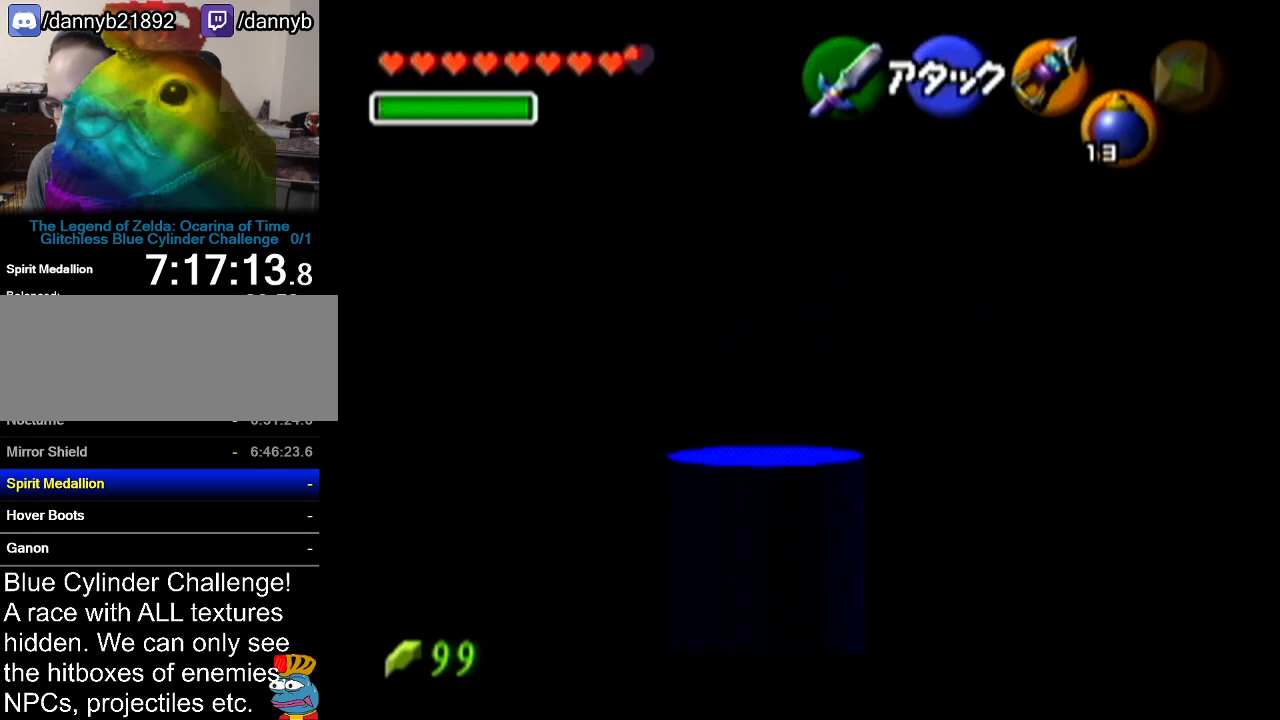
{"buttons": ["Z"], "left_stick": "down", "events": [[300, "C_LEFT", "up"]]}
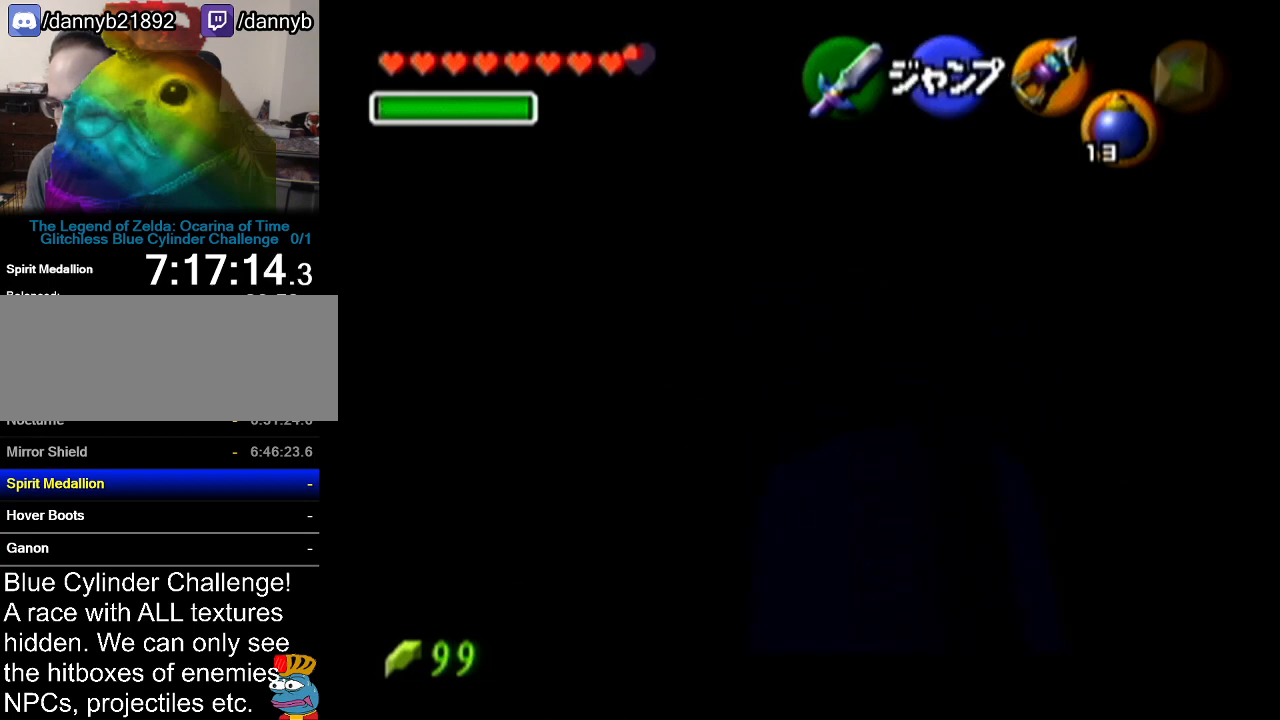
{"buttons": ["Z"], "left_stick": "center", "events": [[16, "left_stick", "center"]]}
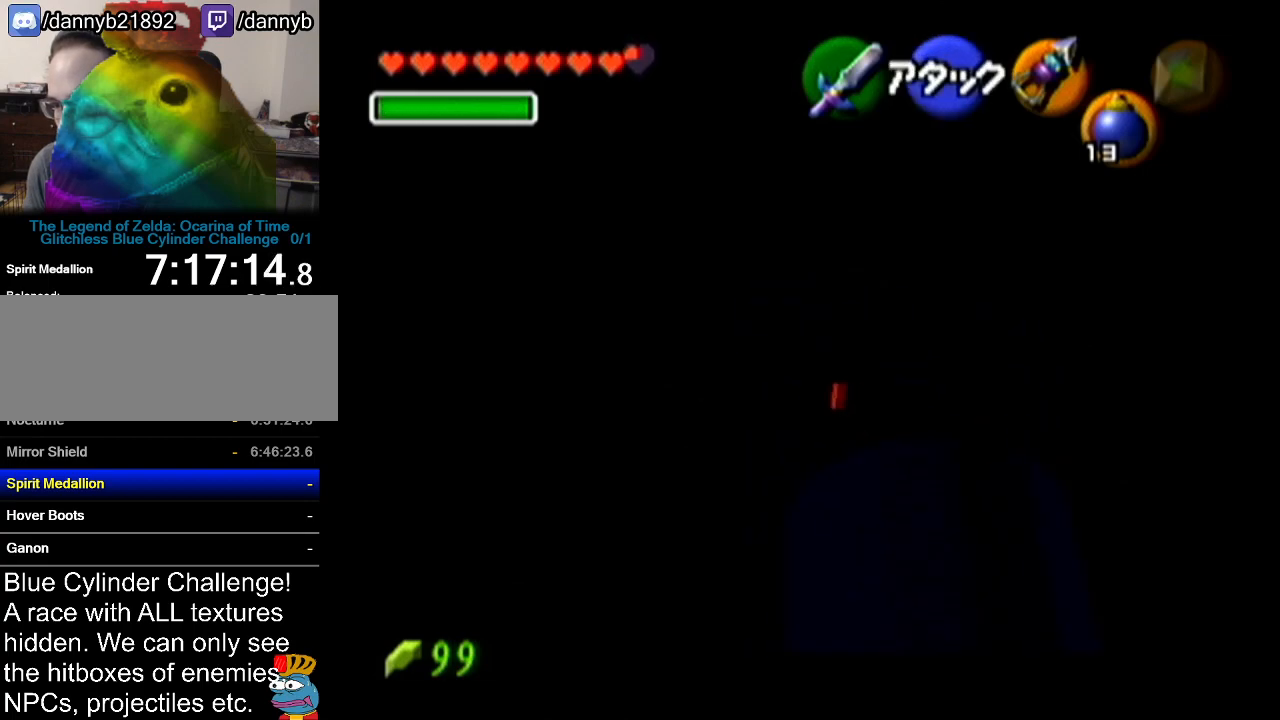
{"buttons": ["Z"], "left_stick": "center", "events": []}
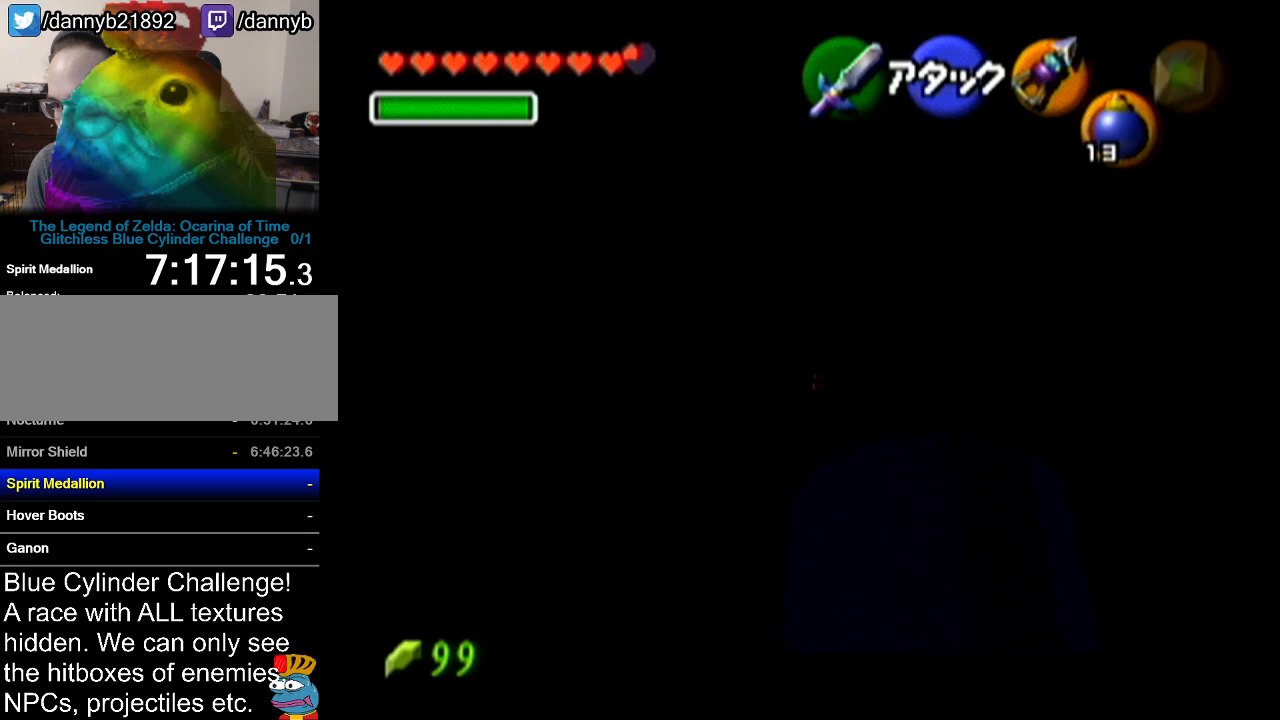
{"buttons": [], "left_stick": "center", "events": [[300, "Z", "up"]]}
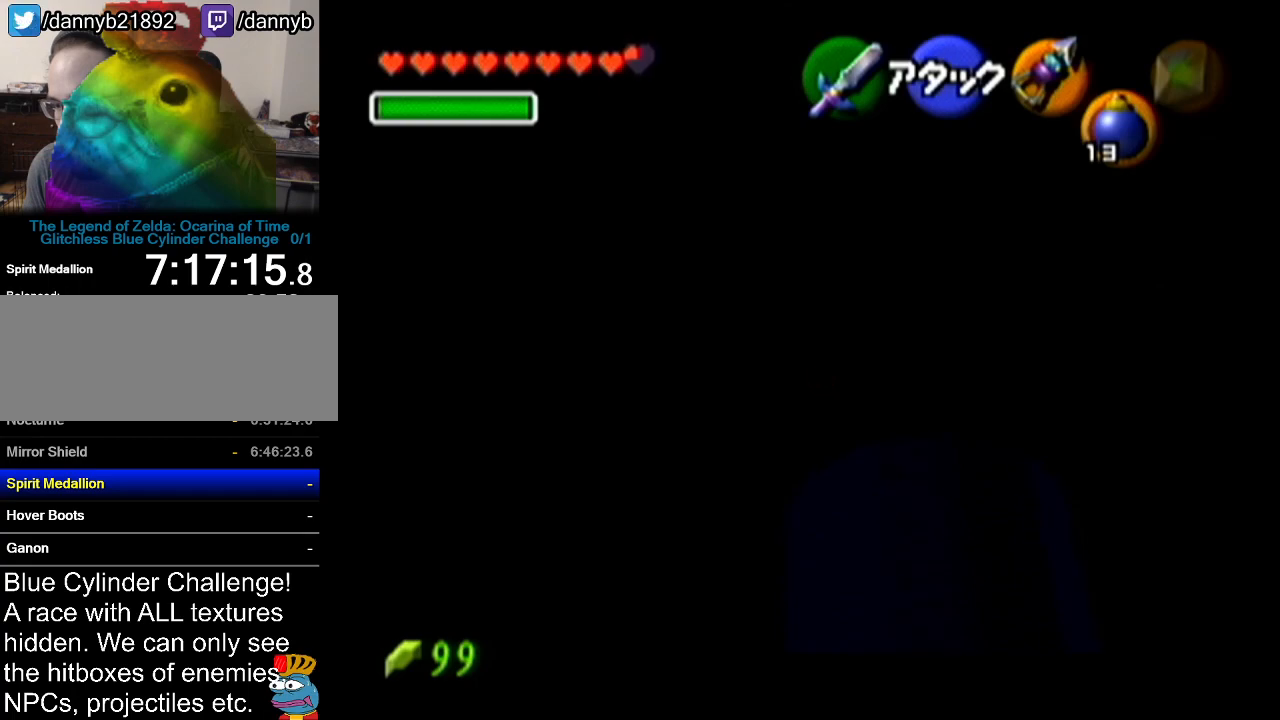
{"buttons": [], "left_stick": "center", "events": []}
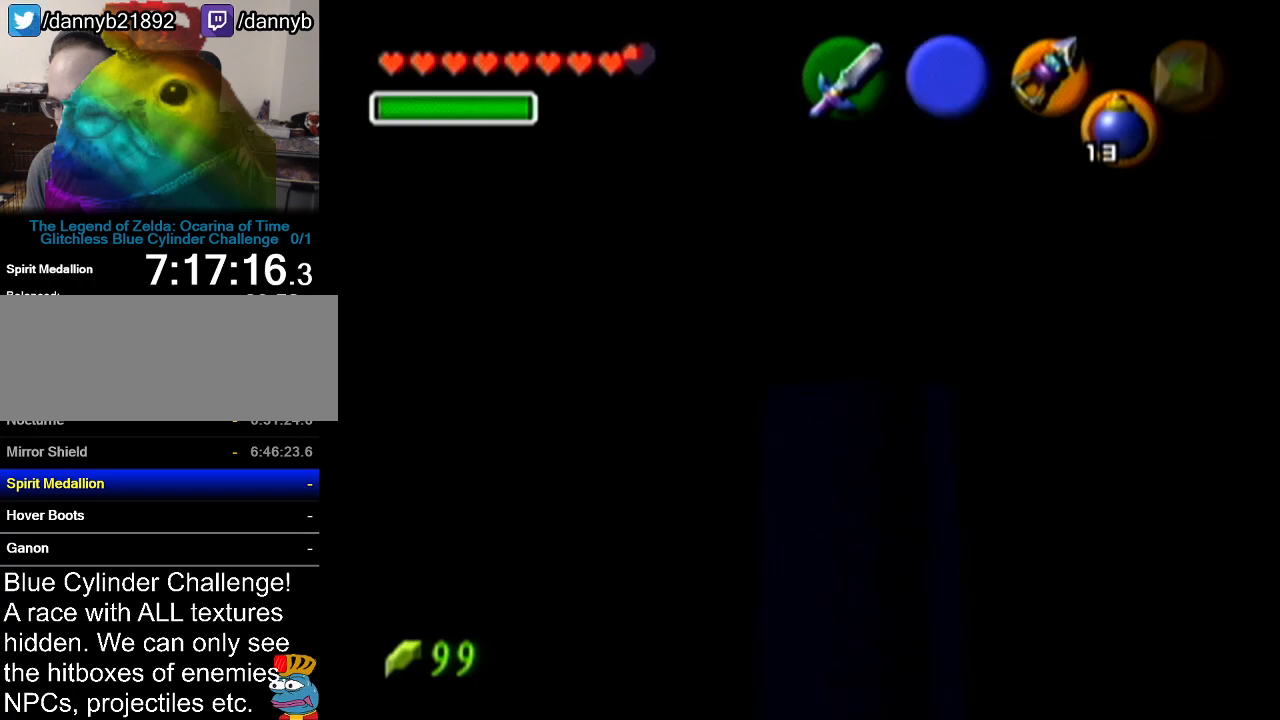
{"buttons": [], "left_stick": "center", "events": []}
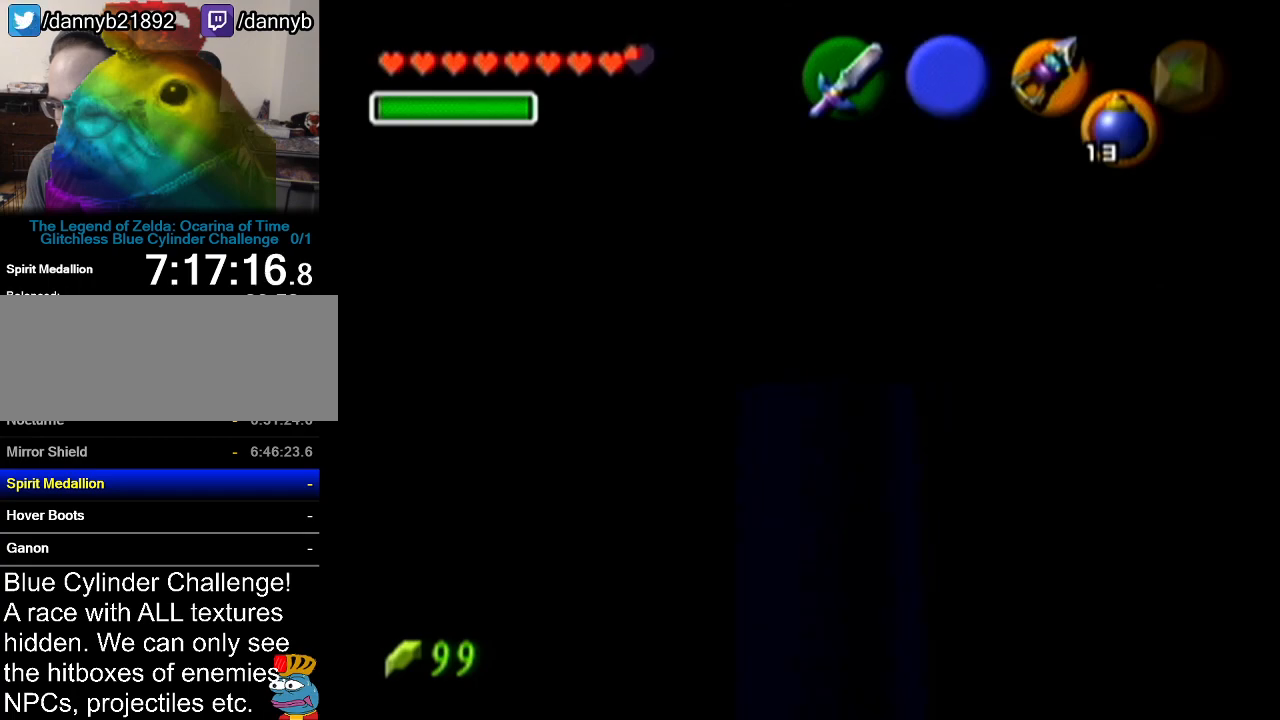
{"buttons": ["Z"], "left_stick": "up", "events": [[267, "Z", "down"], [484, "left_stick", "up"]]}
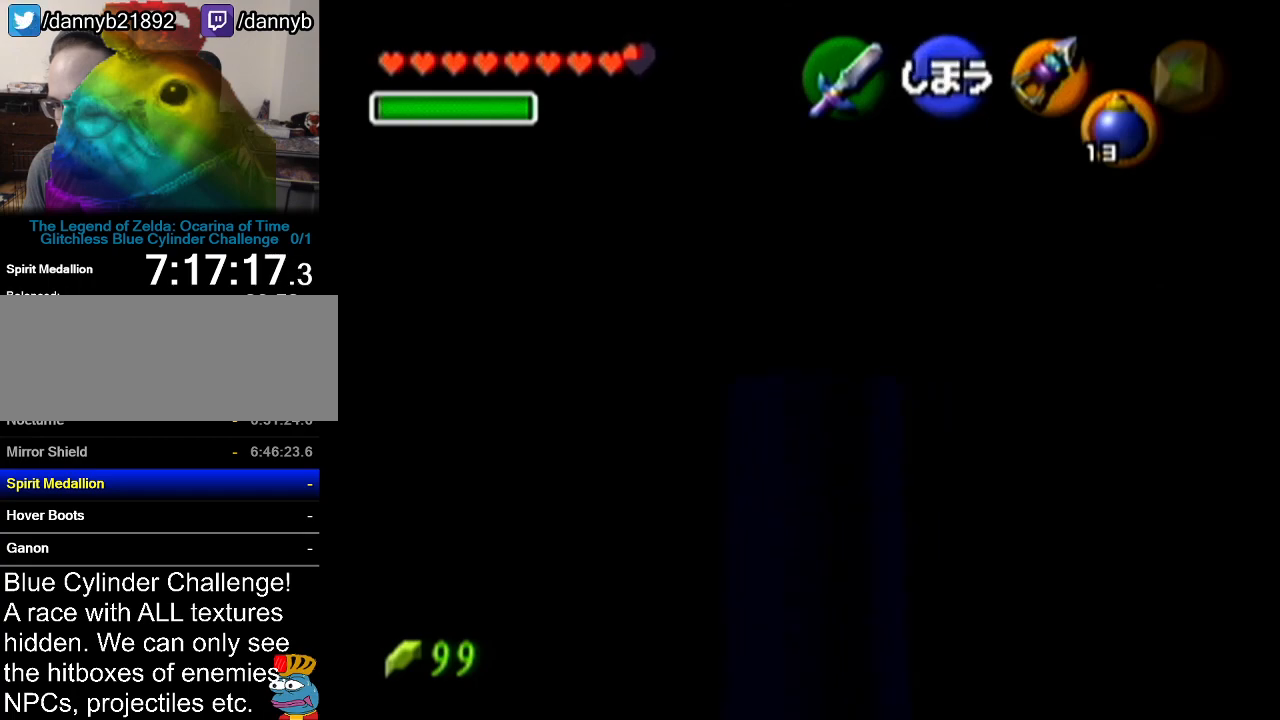
{"buttons": ["Z"], "left_stick": "up", "events": []}
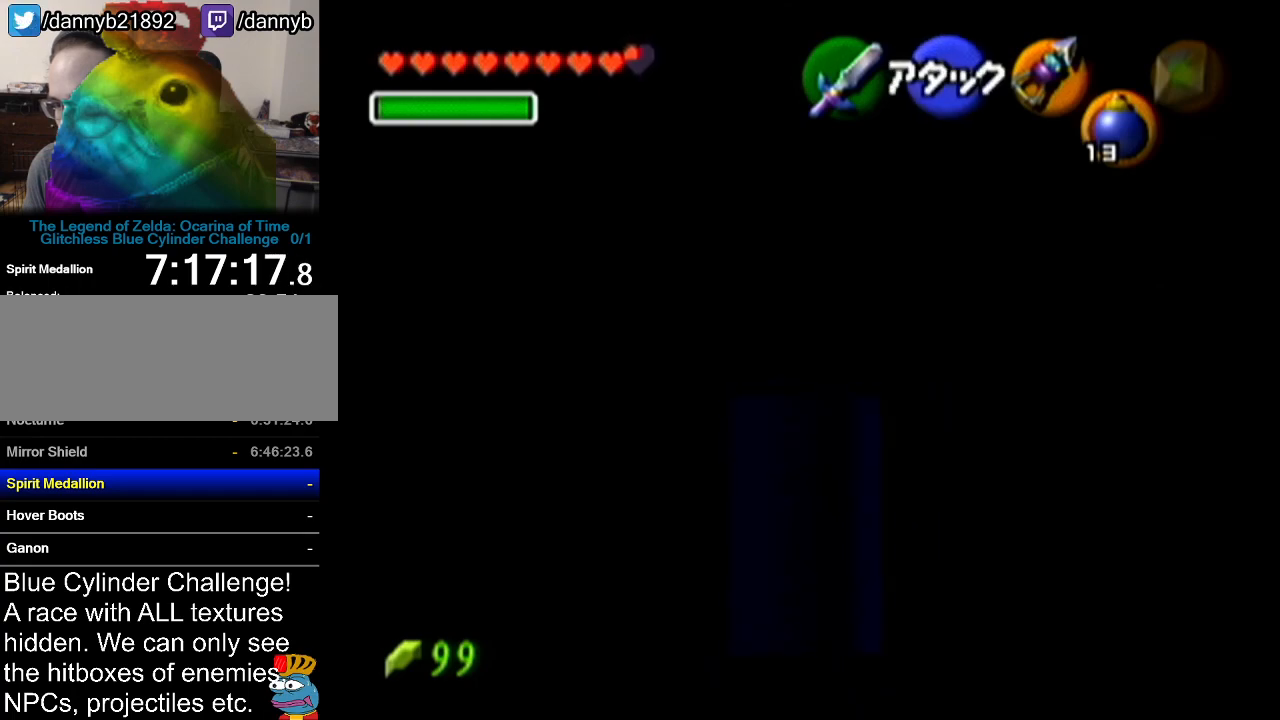
{"buttons": ["Z"], "left_stick": "up", "events": []}
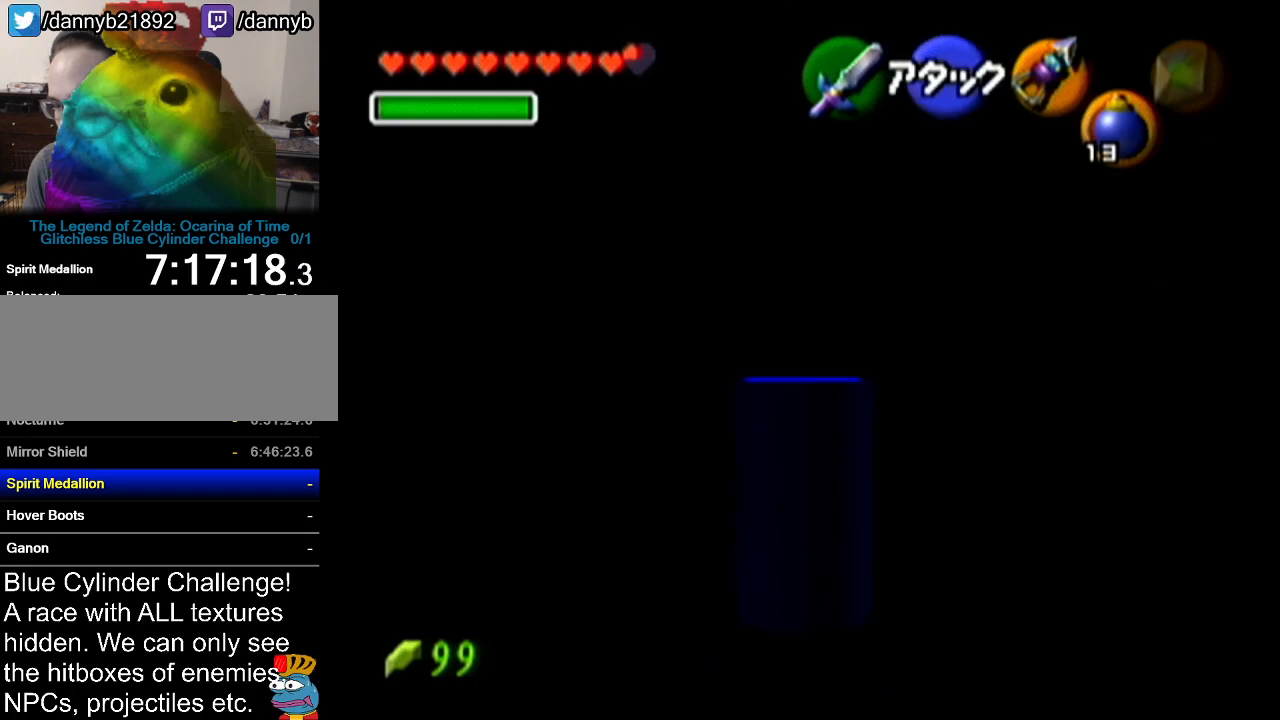
{"buttons": ["Z"], "left_stick": "up", "events": []}
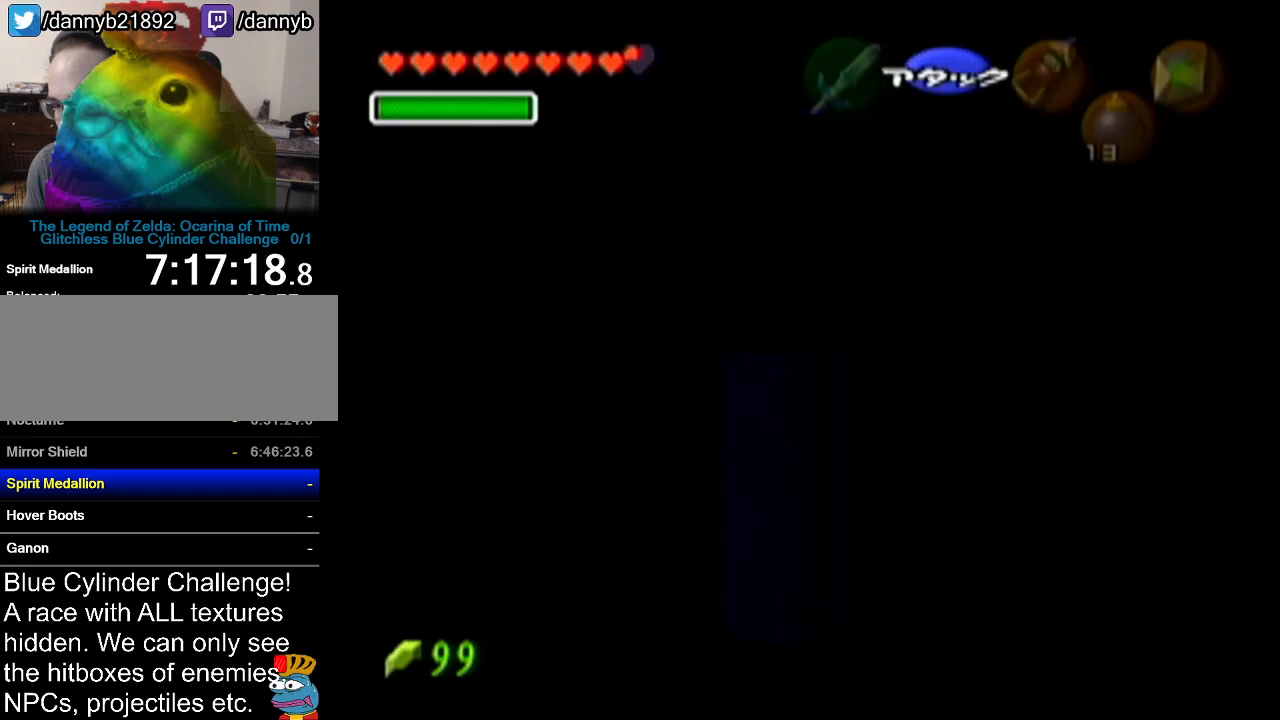
{"buttons": [], "left_stick": "up", "events": [[384, "Z", "up"]]}
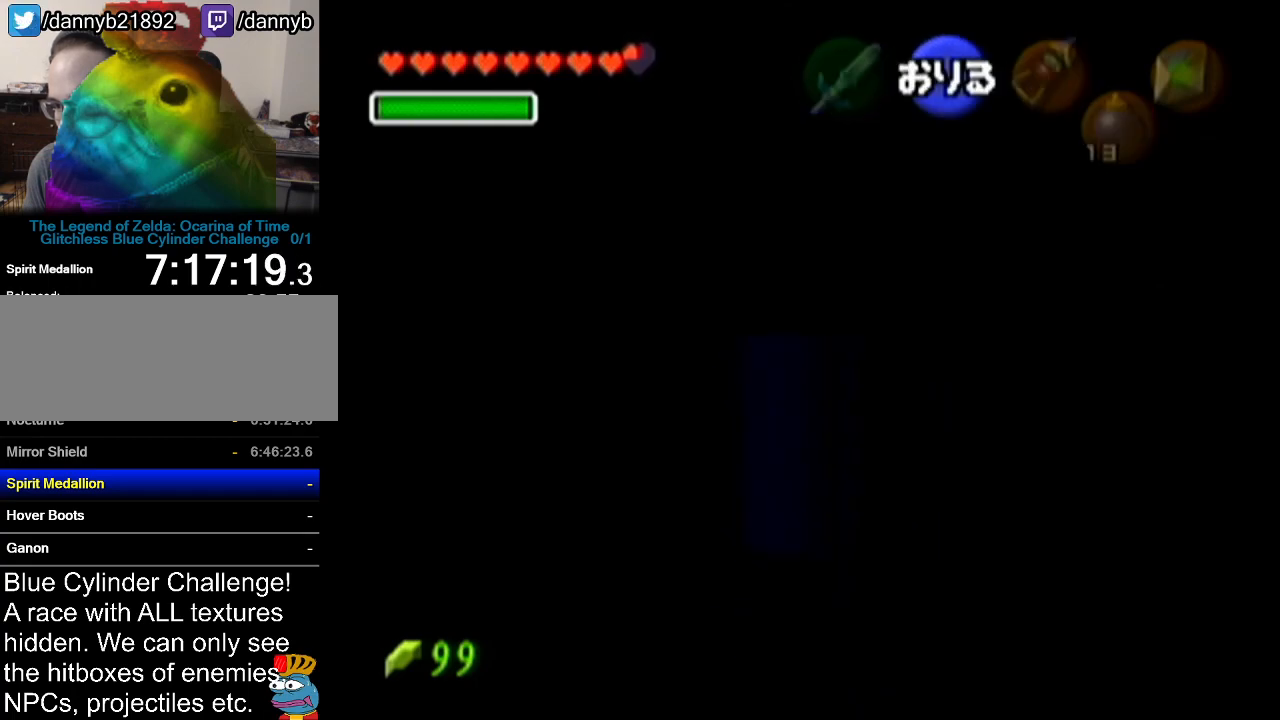
{"buttons": [], "left_stick": "up", "events": []}
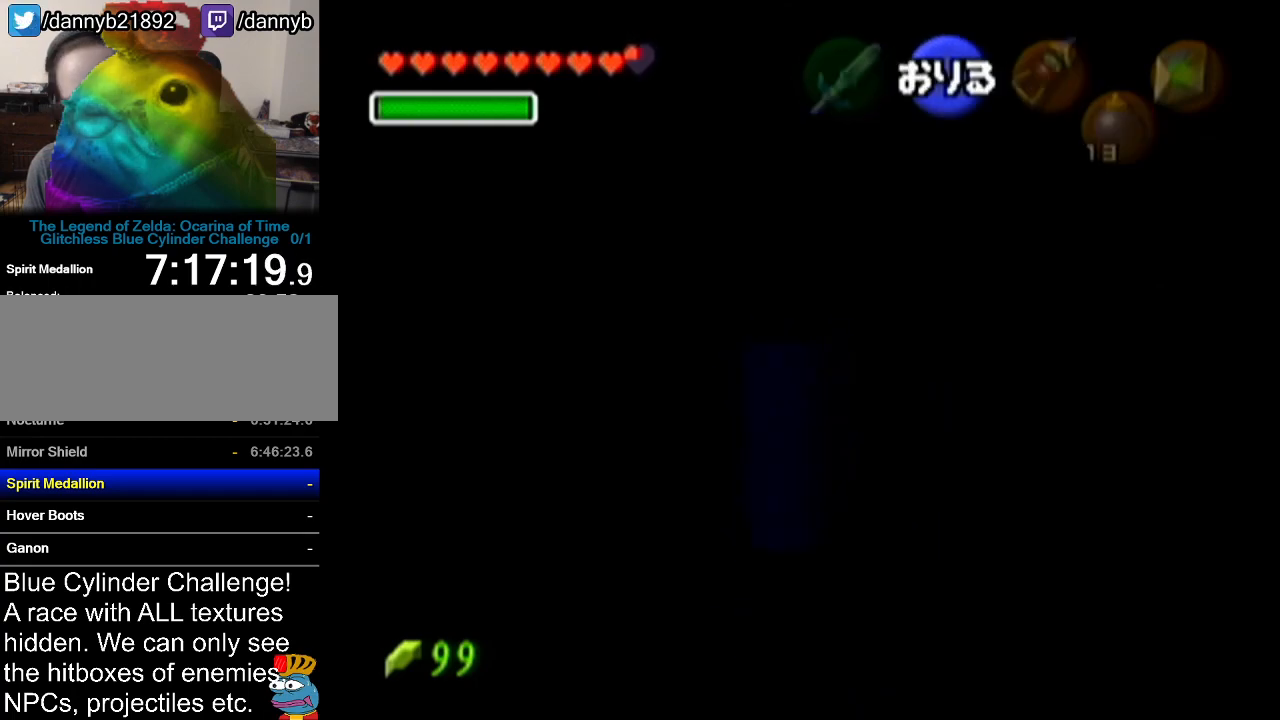
{"buttons": [], "left_stick": "up", "events": []}
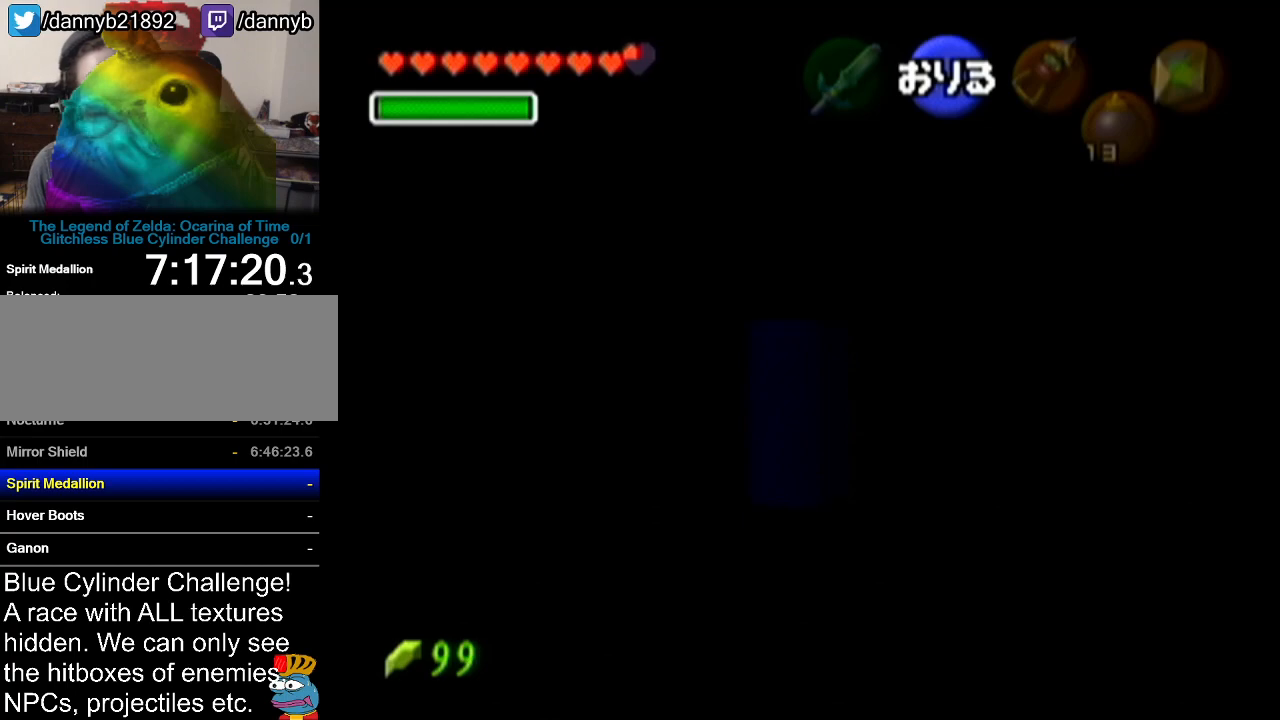
{"buttons": [], "left_stick": "up", "events": []}
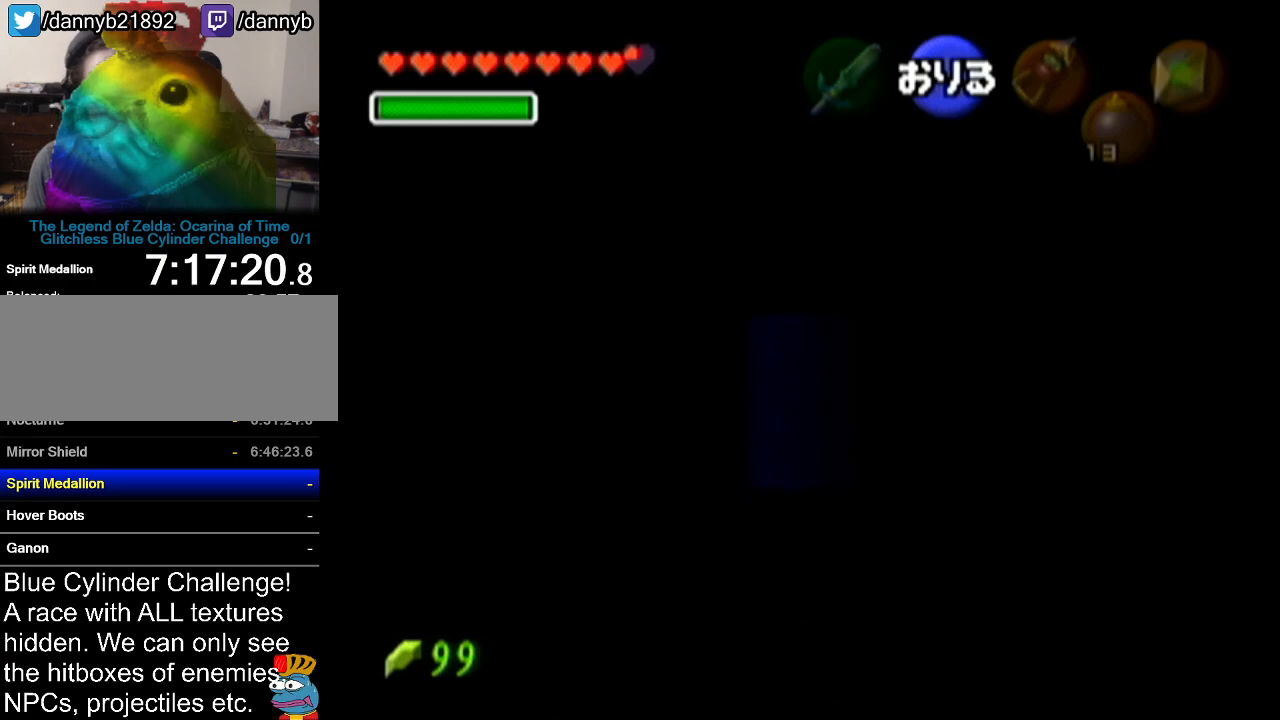
{"buttons": [], "left_stick": "up", "events": []}